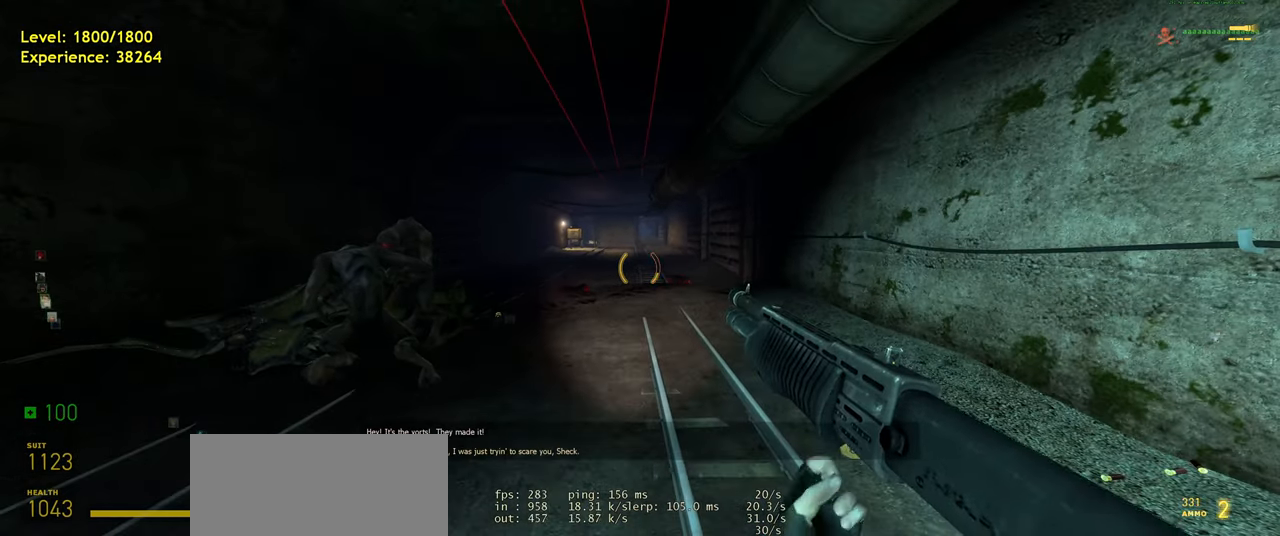
Gameplay with keyboard and mouse; each line is a JSON object with the keys and mouse buttons held at the frame after it. "events" lists presses ("down") and releases ("up") of "a", "ctrl", "d", "e", "f", "q", "r", "s", "shift", "space", "tab", "w", "mouse_left", "mouse_wheel", "mouse_right", "mouse_mb4" and "mouse_mb5" between this image and that frame as [ms after this image, input, new state], when the widget could be followed in between. "mouse_left", "mouse_wheel", "mouse_right", "mouse_mb4", "mouse_mb5" = the "left", "wheel", "right", "mb4", "mb5" buttons of the "mouse" list. No other keys are recorded. "wheel" means that the mouse wheel is clicked or scrolled. Mouse movement is not recorded.
{"keys": [], "mouse": [], "events": []}
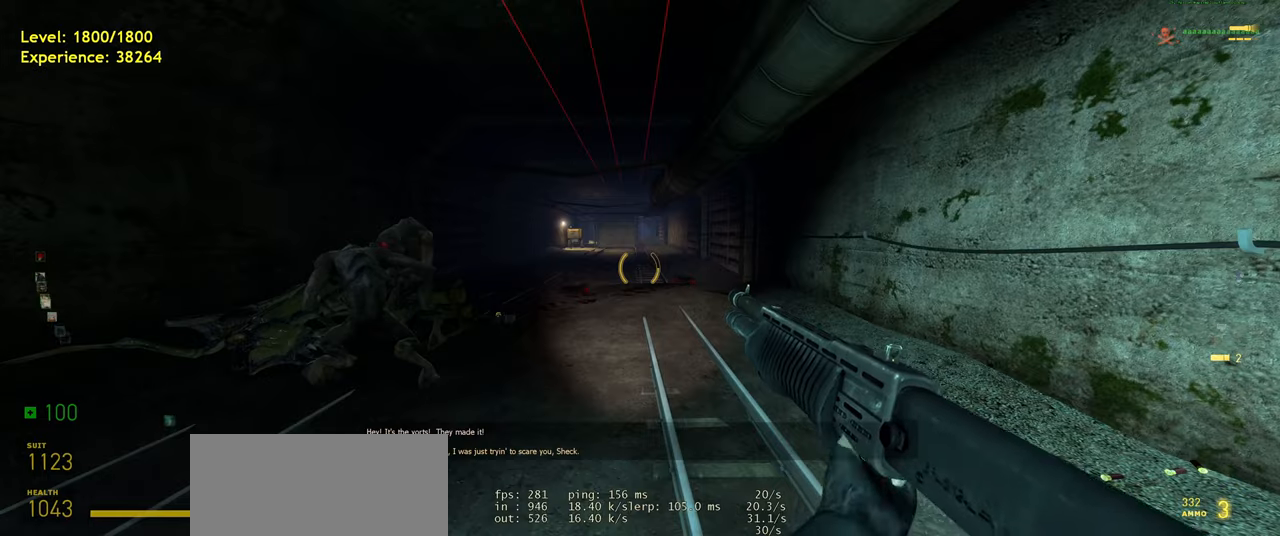
{"keys": [], "mouse": [], "events": []}
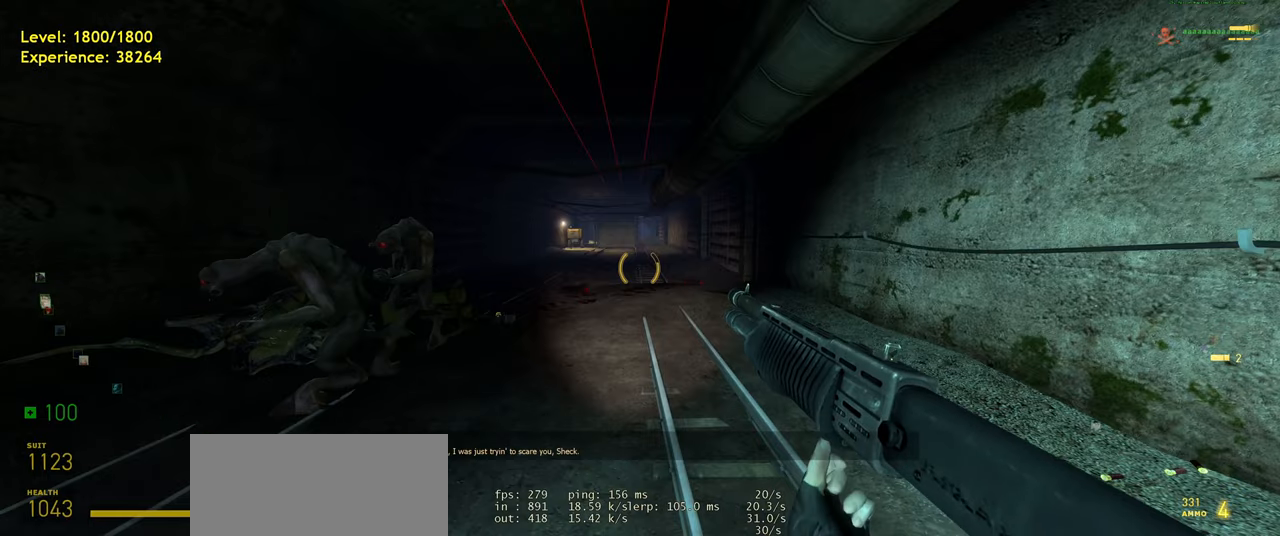
{"keys": ["a", "w"], "mouse": [], "events": [[380, "a", "down"], [500, "w", "down"]]}
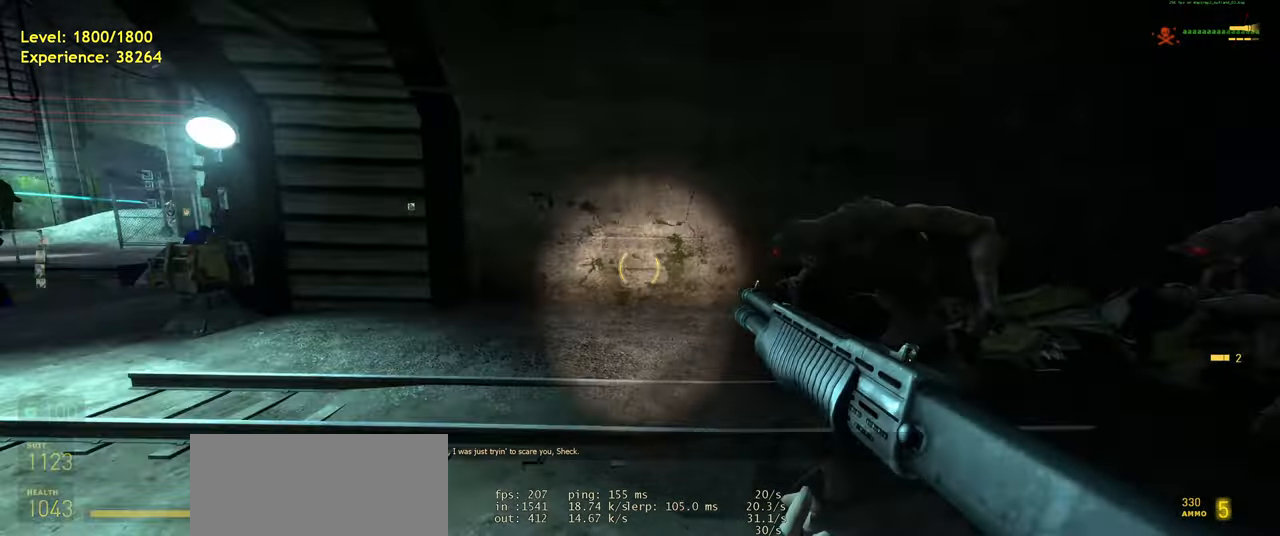
{"keys": ["a", "w"], "mouse": [], "events": [[220, "a", "up"], [420, "a", "down"]]}
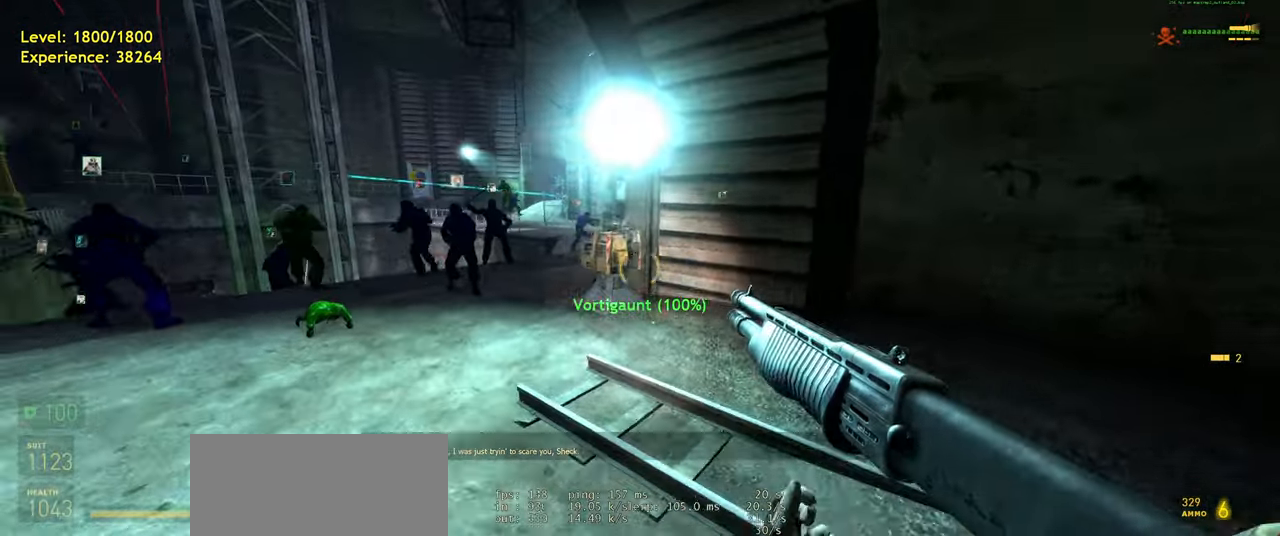
{"keys": ["w"], "mouse": [], "events": [[100, "a", "up"]]}
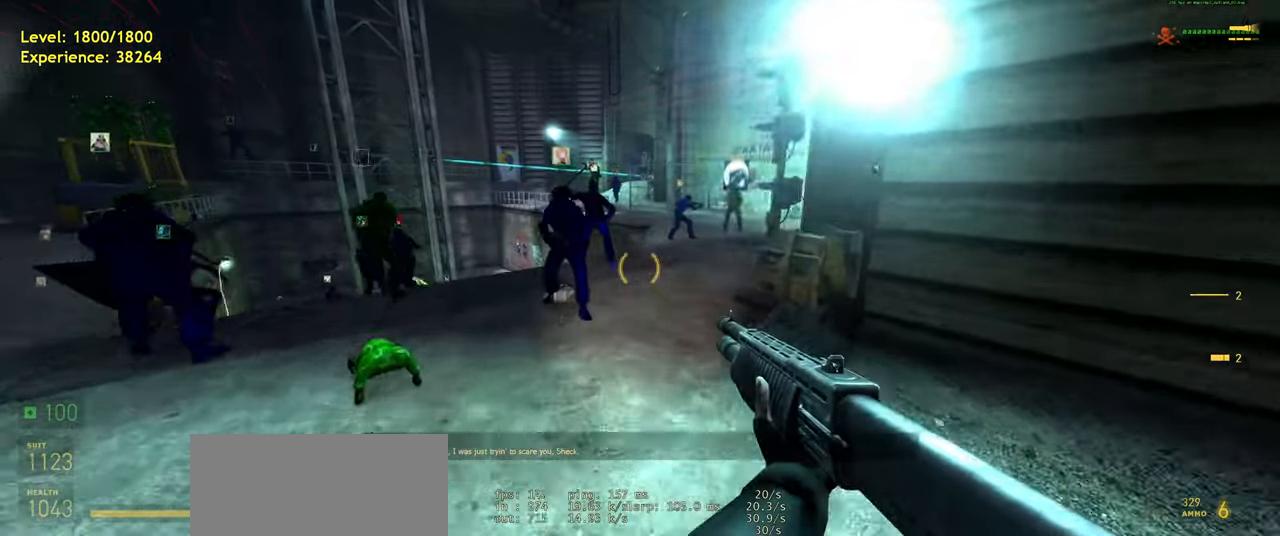
{"keys": ["space", "w"], "mouse": [], "events": [[40, "shift", "down"], [440, "space", "down"], [480, "shift", "up"]]}
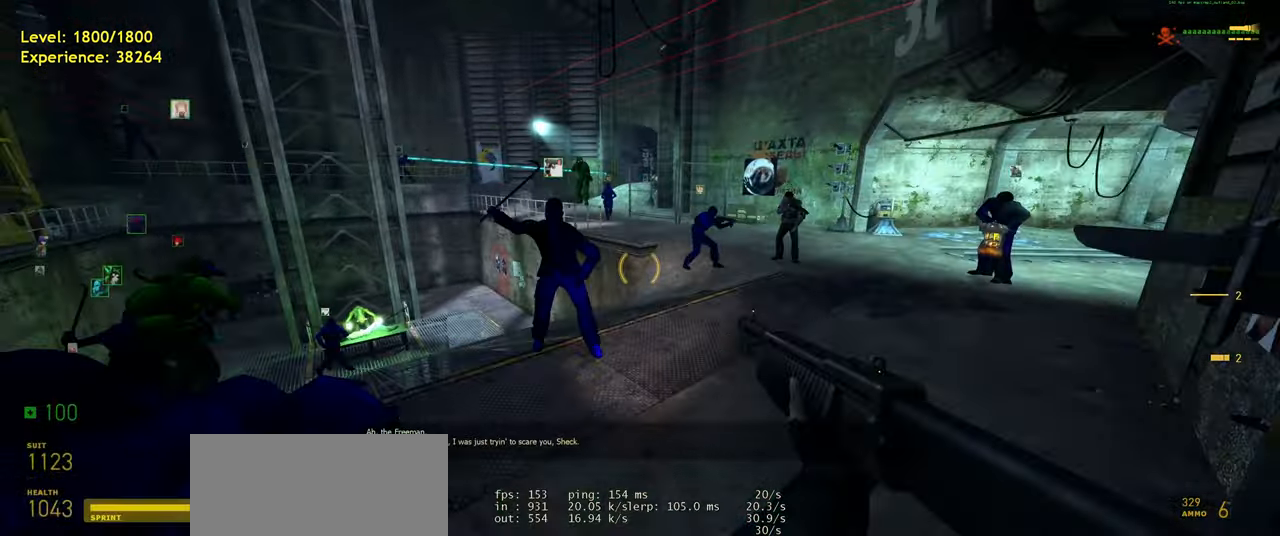
{"keys": ["d", "space"], "mouse": [], "events": [[20, "d", "down"], [60, "space", "up"], [60, "w", "up"], [500, "space", "down"]]}
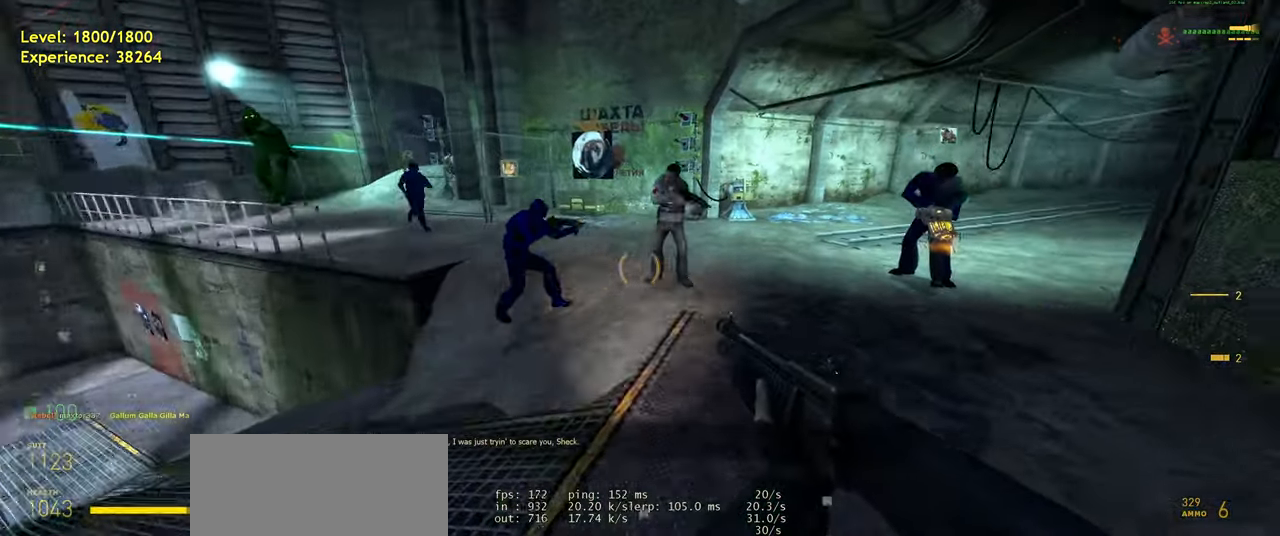
{"keys": ["a", "space"], "mouse": [], "events": [[80, "space", "up"], [180, "d", "up"], [300, "a", "down"], [500, "space", "down"]]}
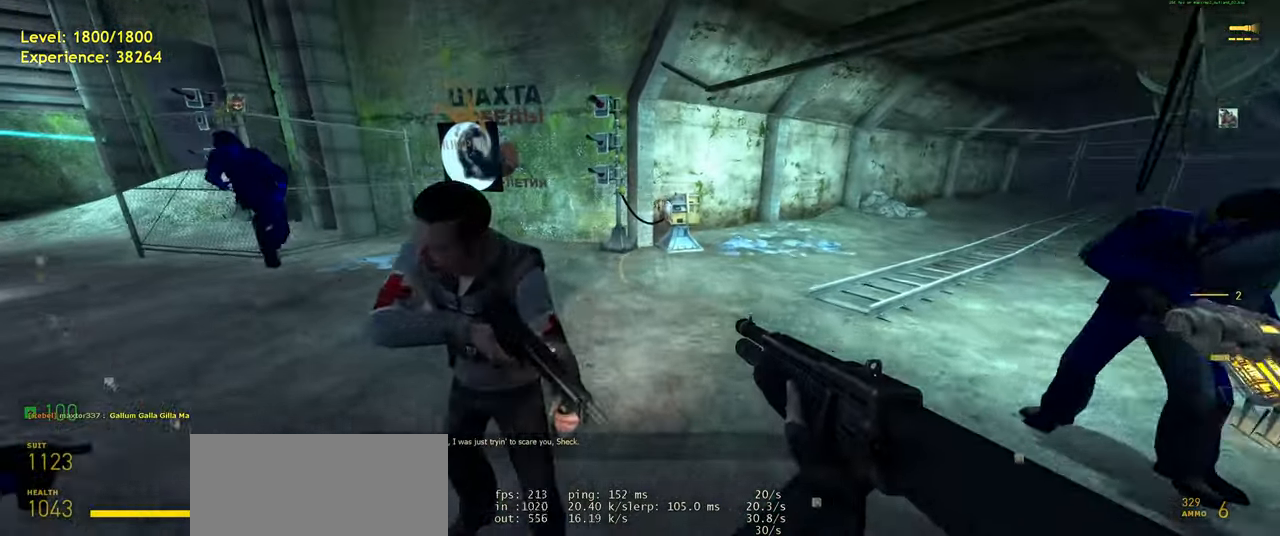
{"keys": [], "mouse": [], "events": [[60, "space", "up"], [380, "a", "up"]]}
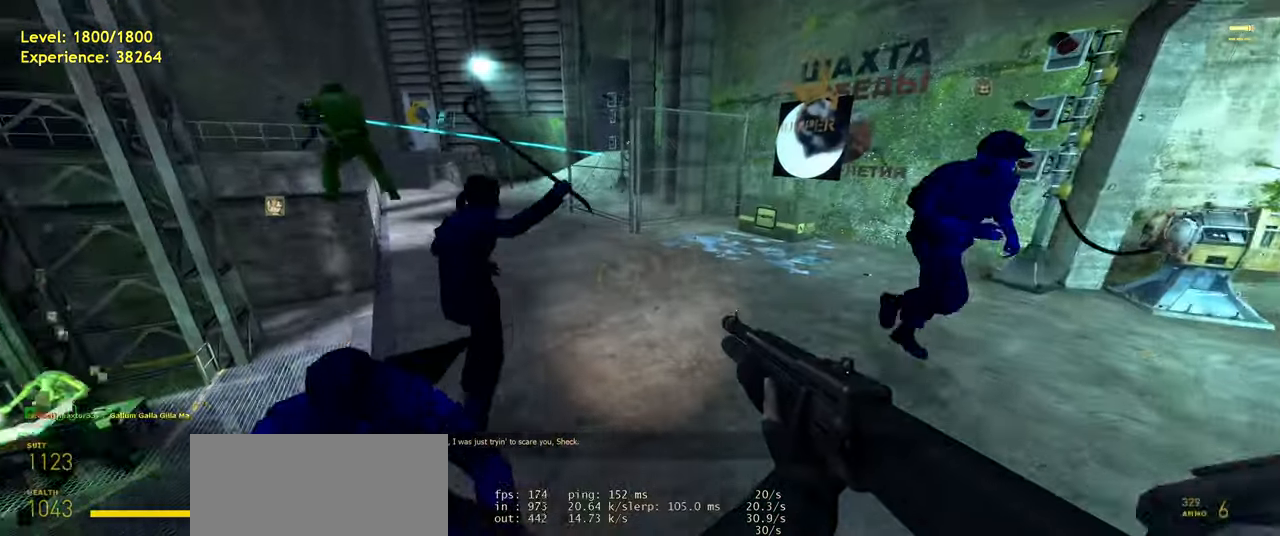
{"keys": ["w"], "mouse": [], "events": [[60, "w", "down"], [120, "d", "down"], [280, "d", "up"]]}
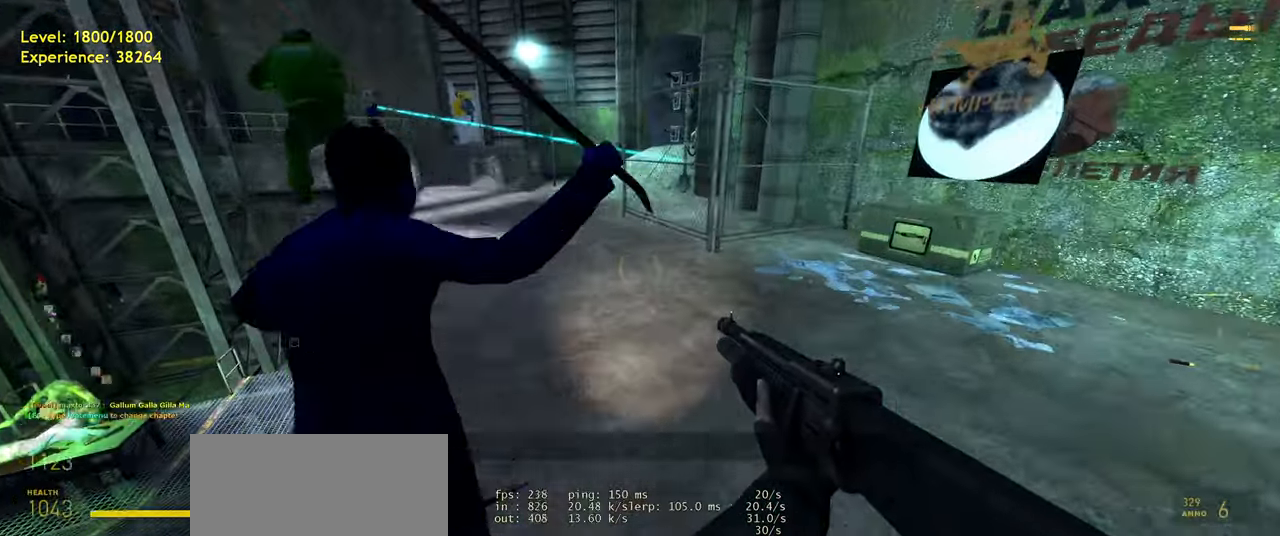
{"keys": [], "mouse": [], "events": [[80, "d", "down"], [220, "d", "up"], [400, "w", "up"]]}
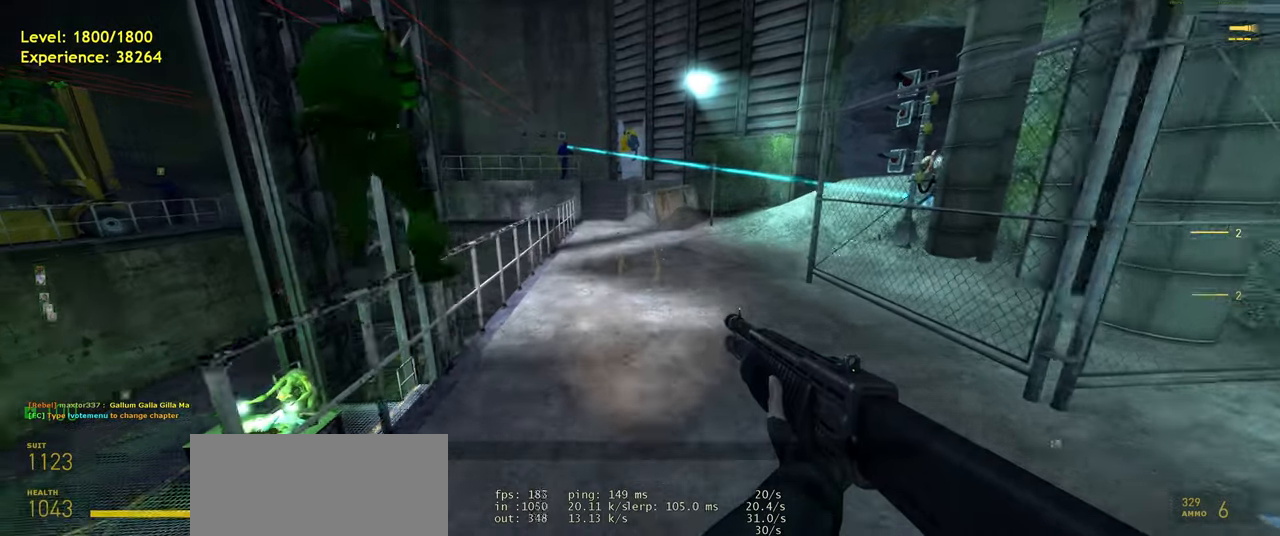
{"keys": ["w"], "mouse": [], "events": [[120, "d", "down"], [200, "d", "up"], [440, "w", "down"]]}
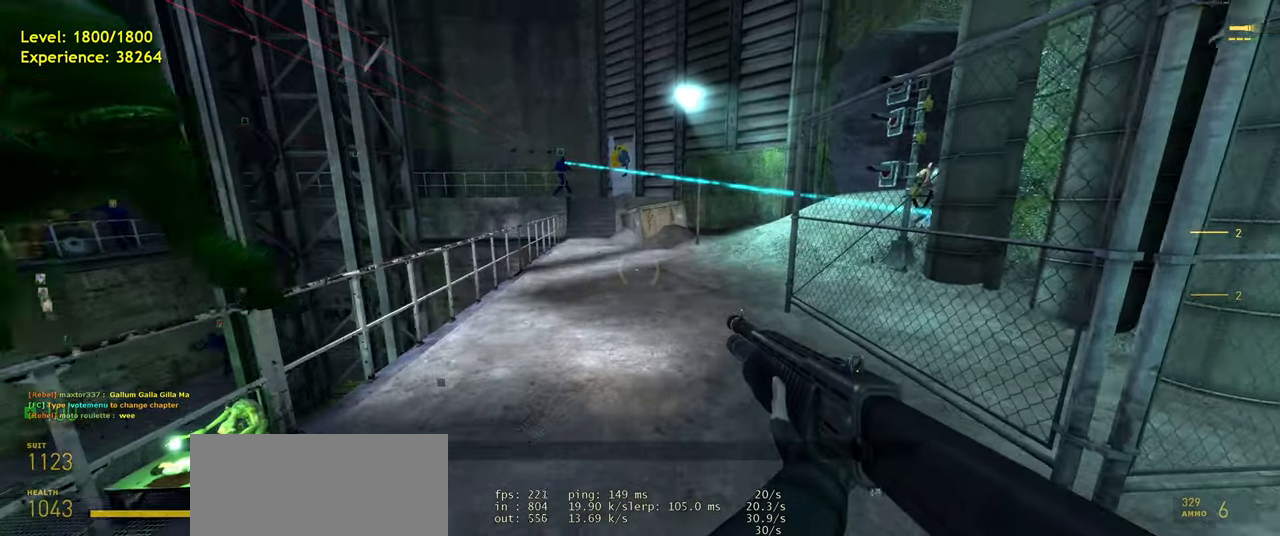
{"keys": [], "mouse": [], "events": [[440, "w", "up"]]}
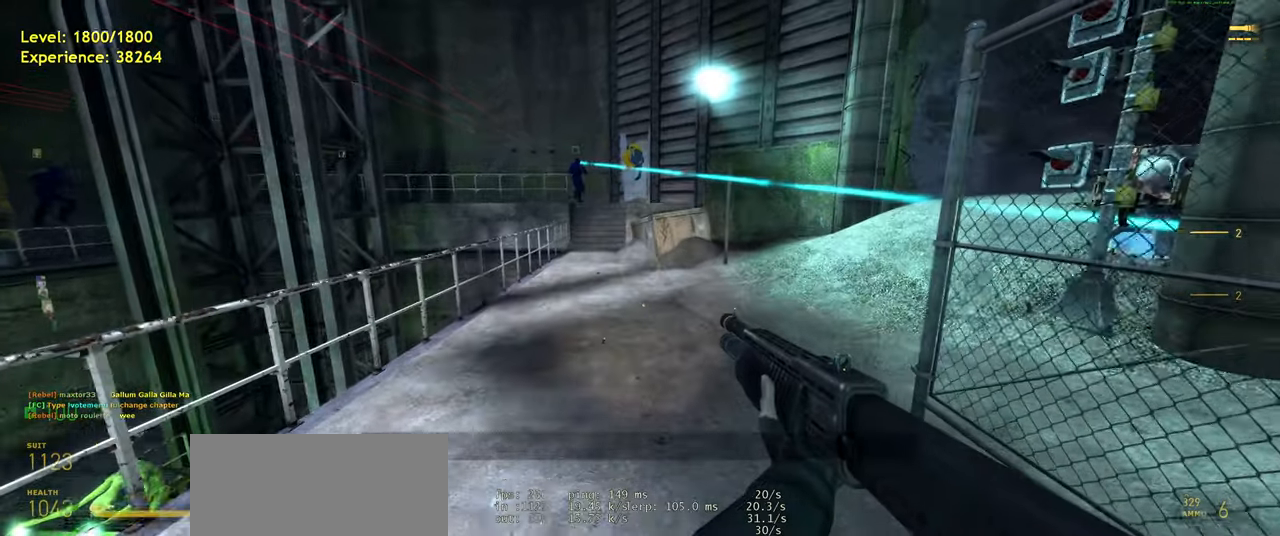
{"keys": [], "mouse": [], "events": [[400, "w", "down"], [480, "w", "up"]]}
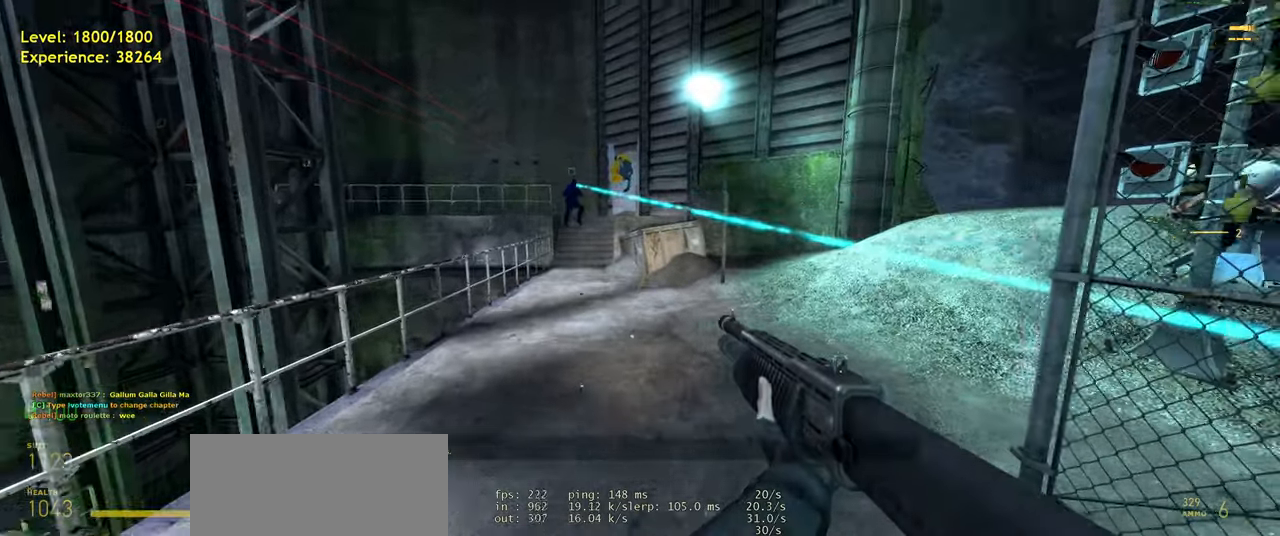
{"keys": ["w"], "mouse": [], "events": [[360, "d", "down"], [460, "w", "down"], [500, "d", "up"]]}
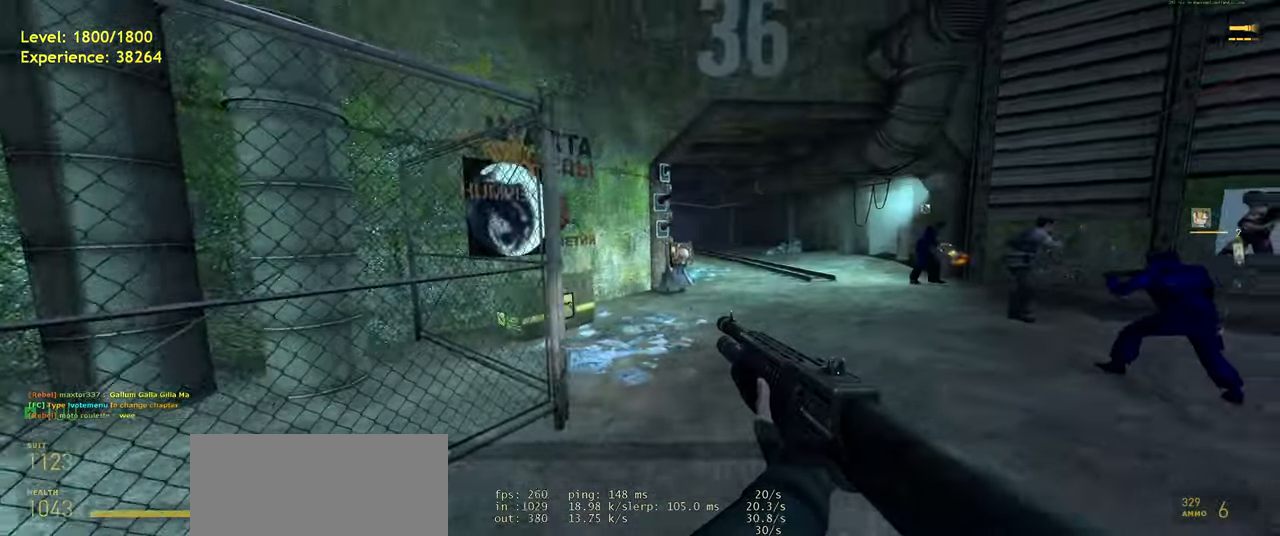
{"keys": [], "mouse": [], "events": [[200, "d", "down"], [380, "d", "up"], [420, "w", "up"]]}
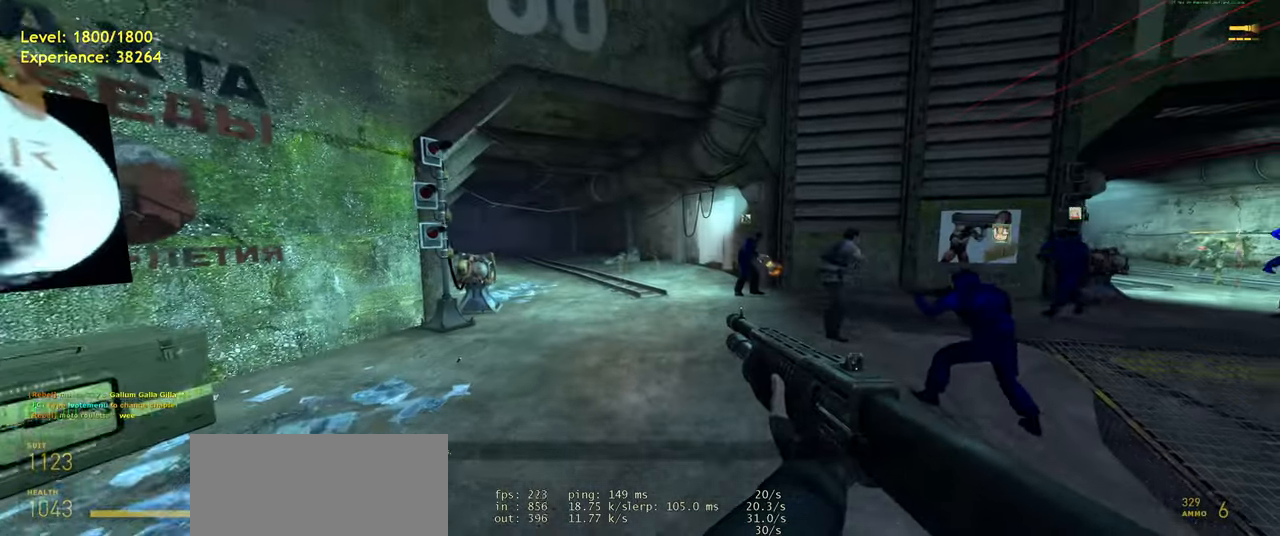
{"keys": [], "mouse": [], "events": []}
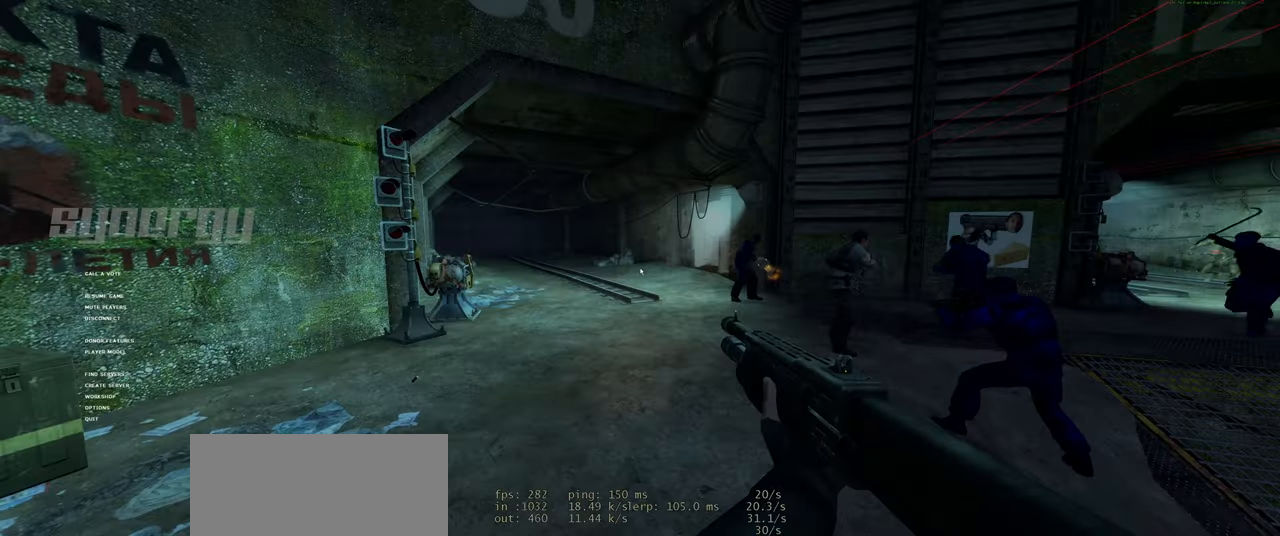
{"keys": [], "mouse": [], "events": []}
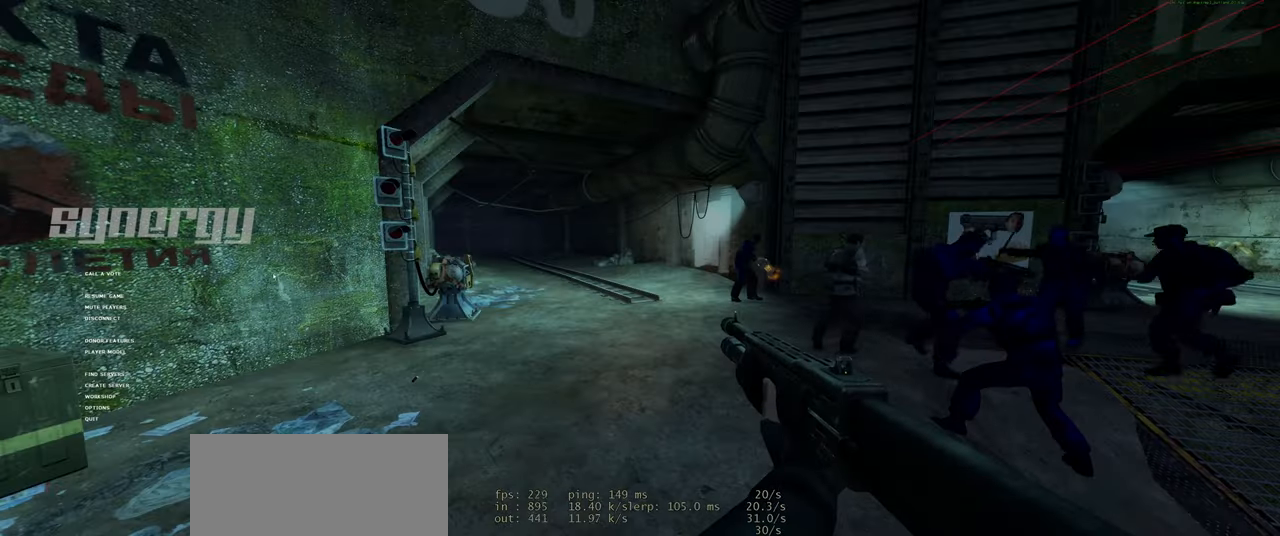
{"keys": [], "mouse": [], "events": []}
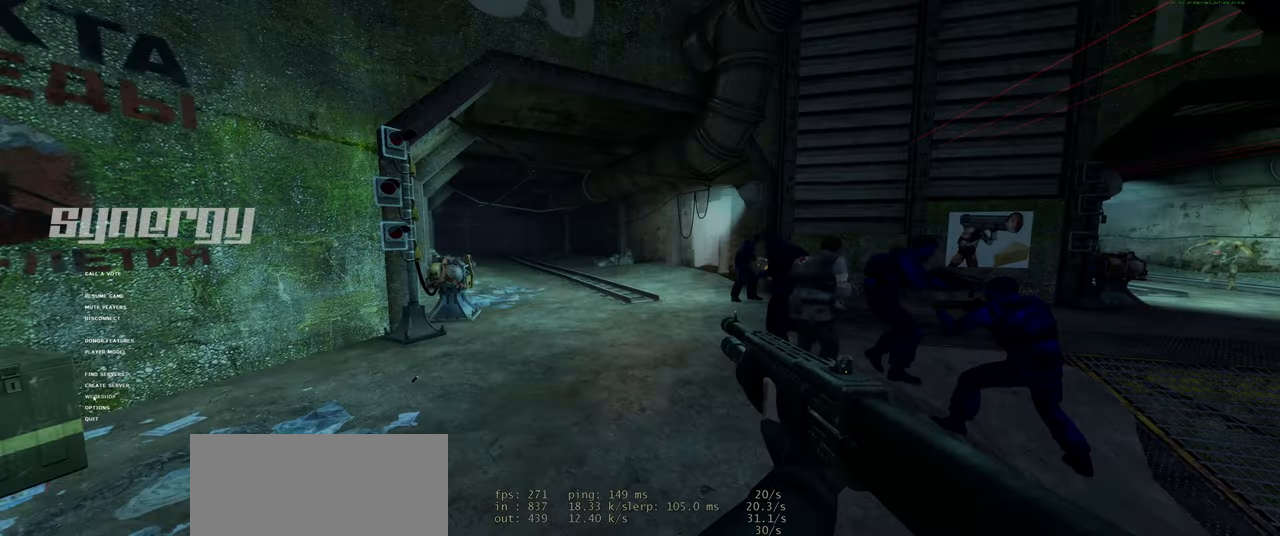
{"keys": [], "mouse": [], "events": []}
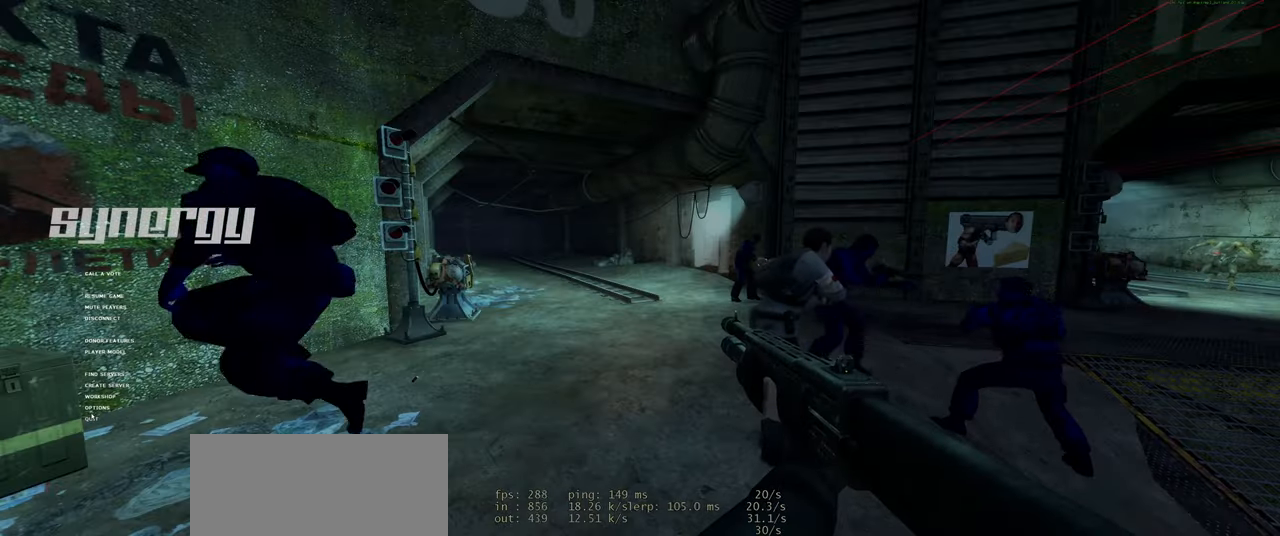
{"keys": [], "mouse": [], "events": [[380, "mouse_left", "down"], [460, "mouse_left", "up"]]}
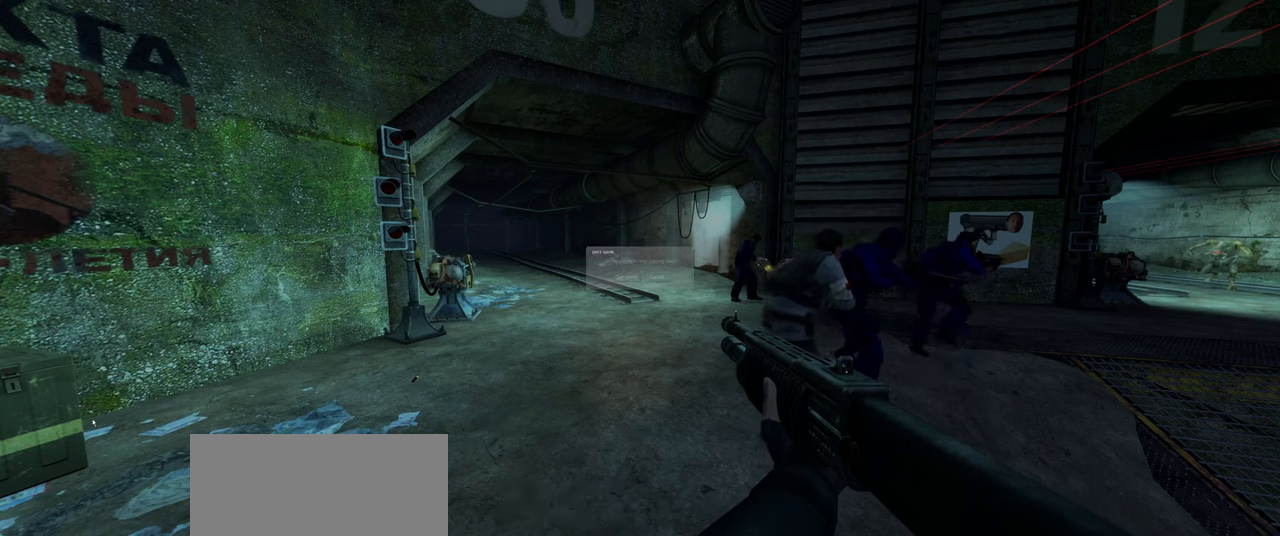
{"keys": [], "mouse": [], "events": []}
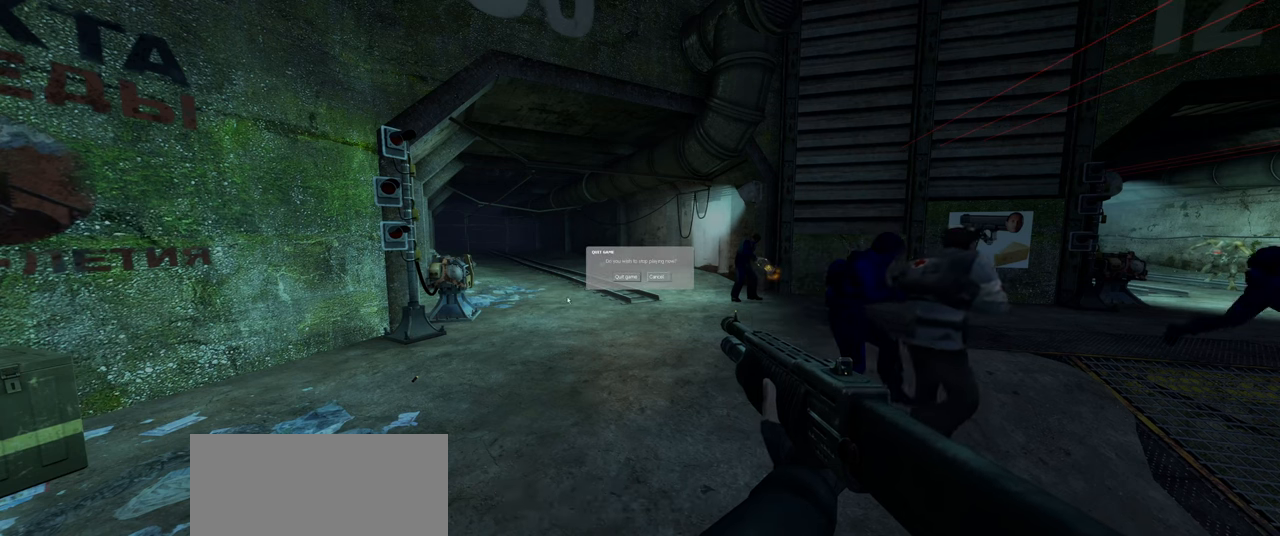
{"keys": [], "mouse": [], "events": []}
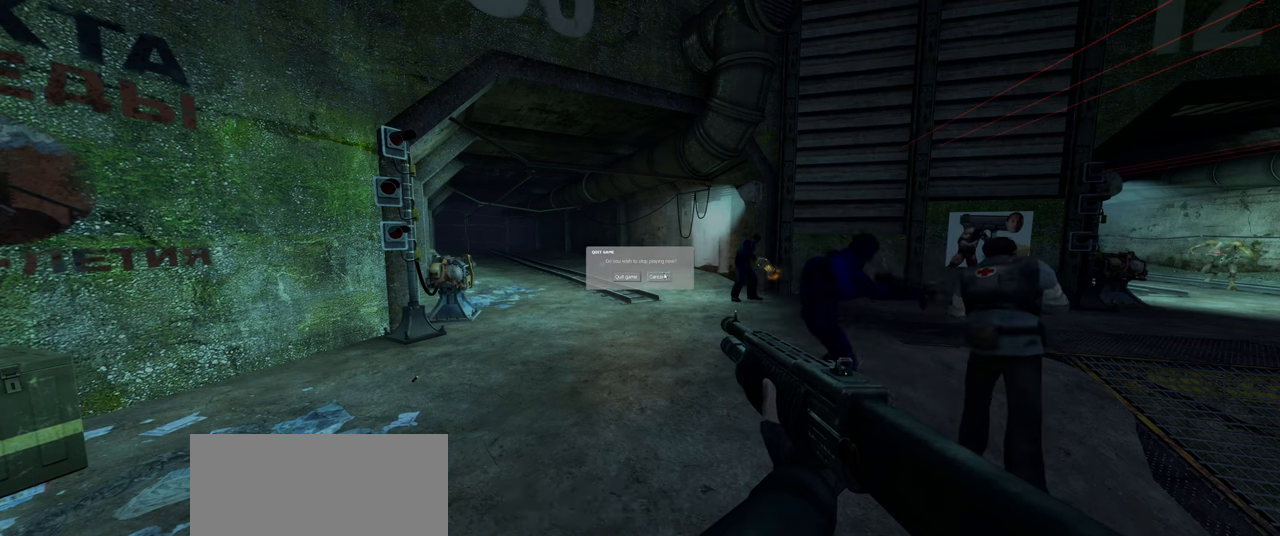
{"keys": [], "mouse": [], "events": [[20, "mouse_left", "down"], [140, "mouse_left", "up"]]}
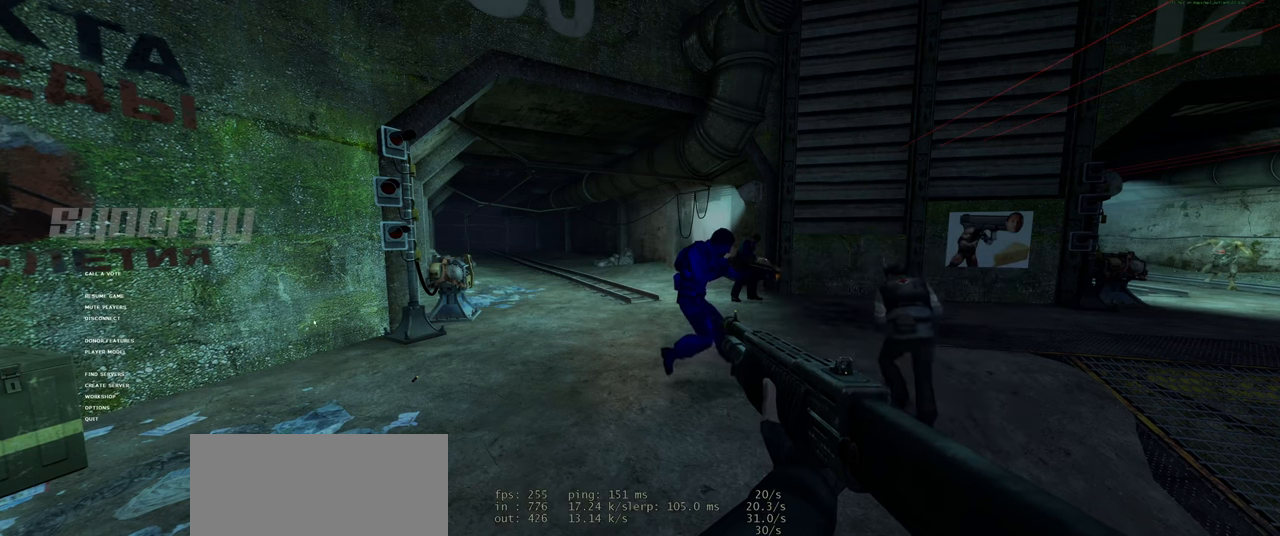
{"keys": [], "mouse": [], "events": []}
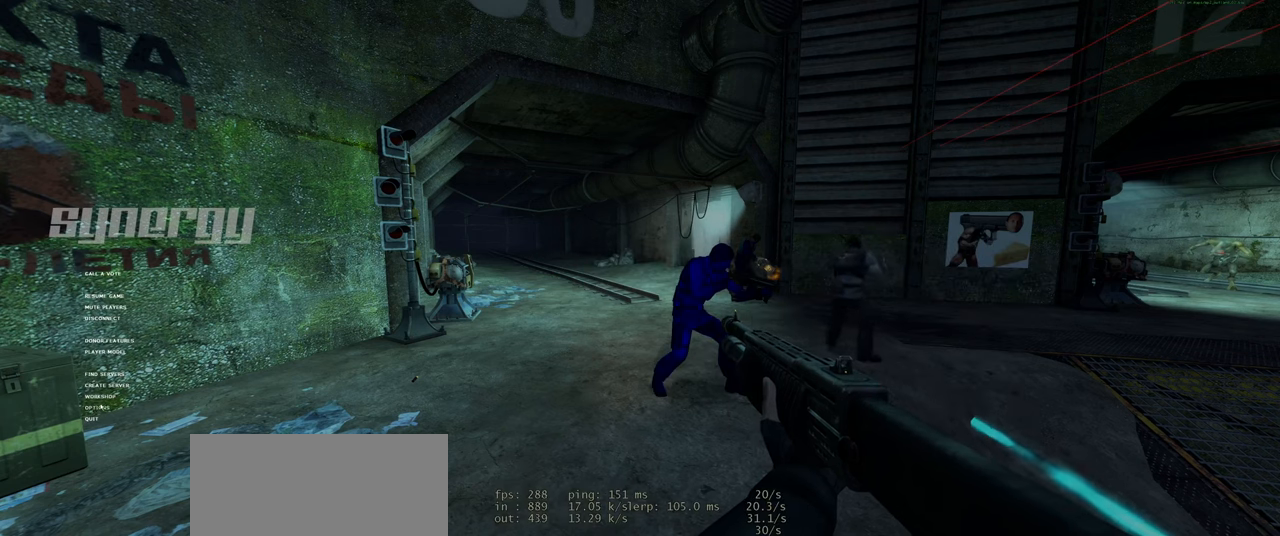
{"keys": [], "mouse": [], "events": [[300, "mouse_left", "down"], [380, "mouse_left", "up"]]}
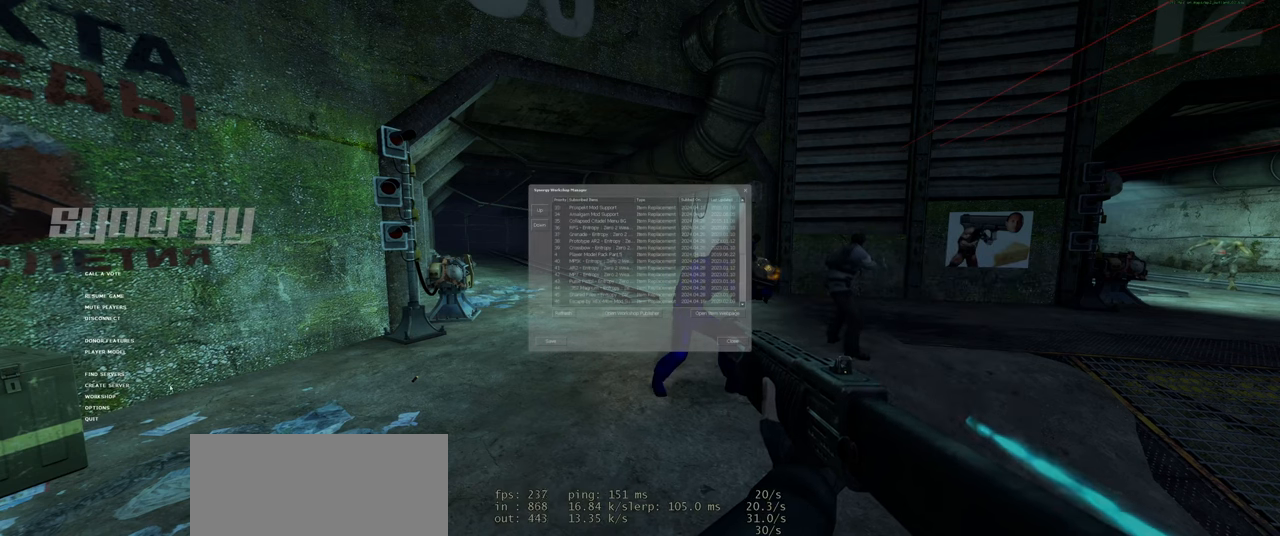
{"keys": [], "mouse": [], "events": []}
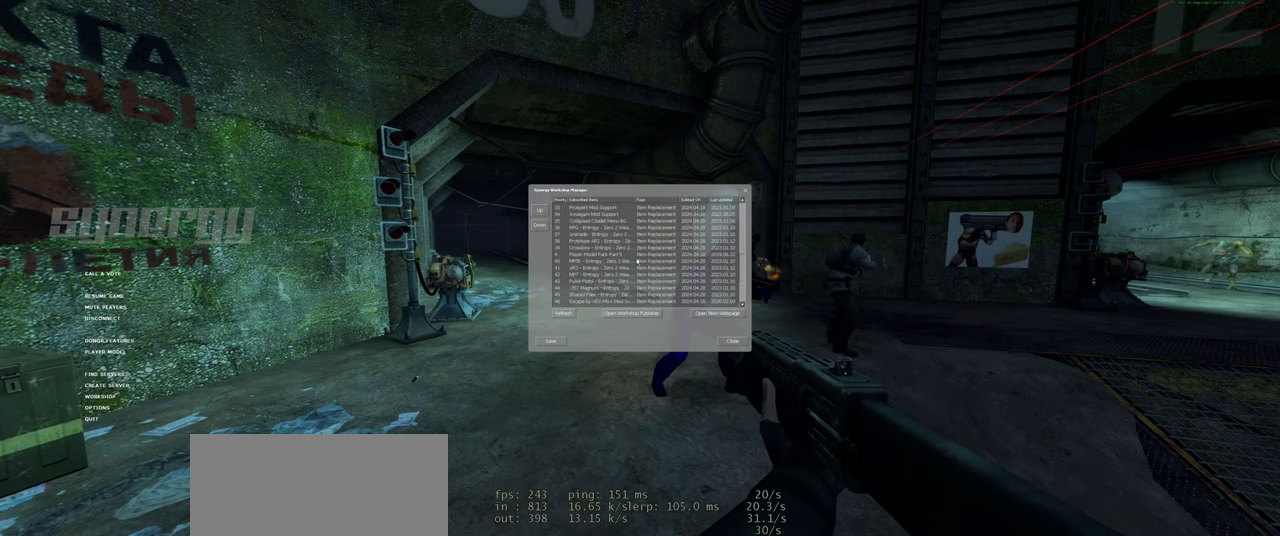
{"keys": [], "mouse": [], "events": [[120, "mouse_wheel", "down"], [380, "mouse_wheel", "up"]]}
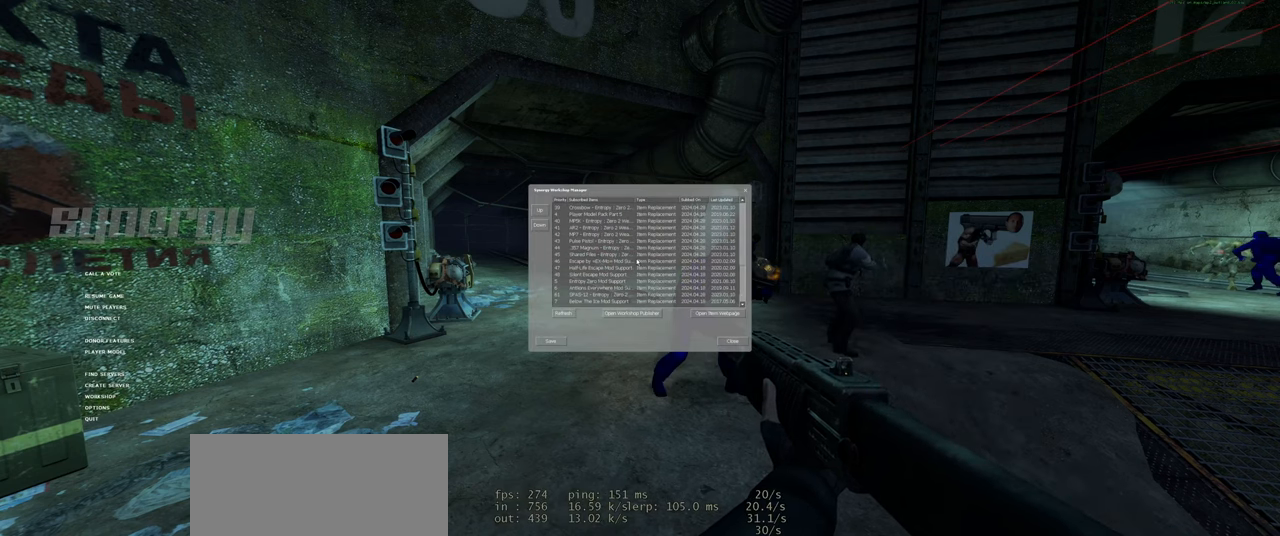
{"keys": [], "mouse": [], "events": [[120, "mouse_wheel", "down"], [420, "mouse_wheel", "up"]]}
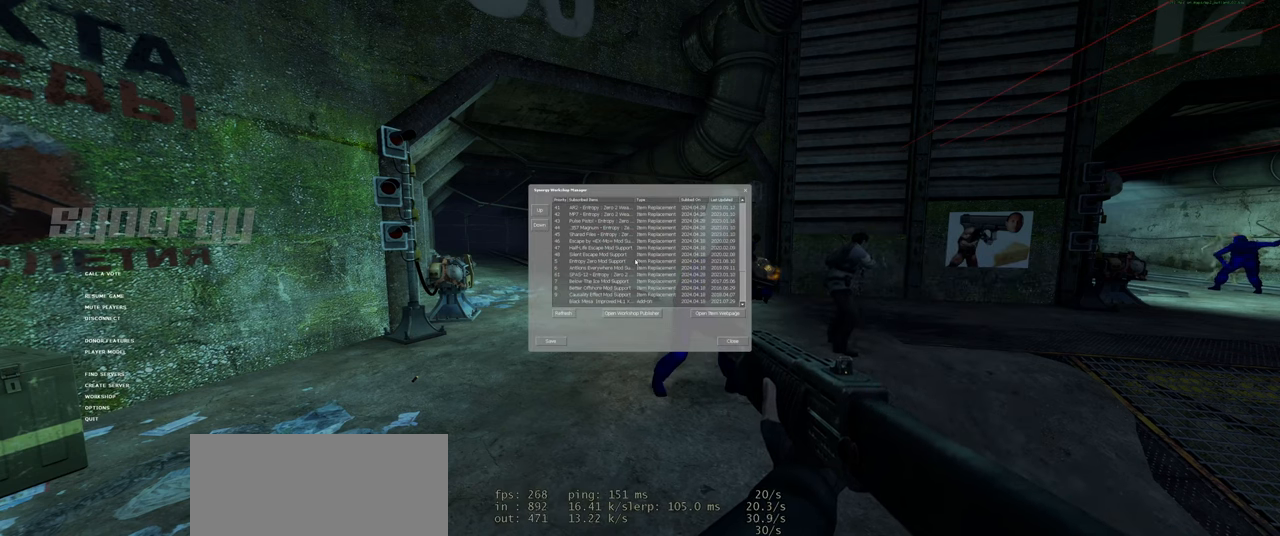
{"keys": [], "mouse": [], "events": []}